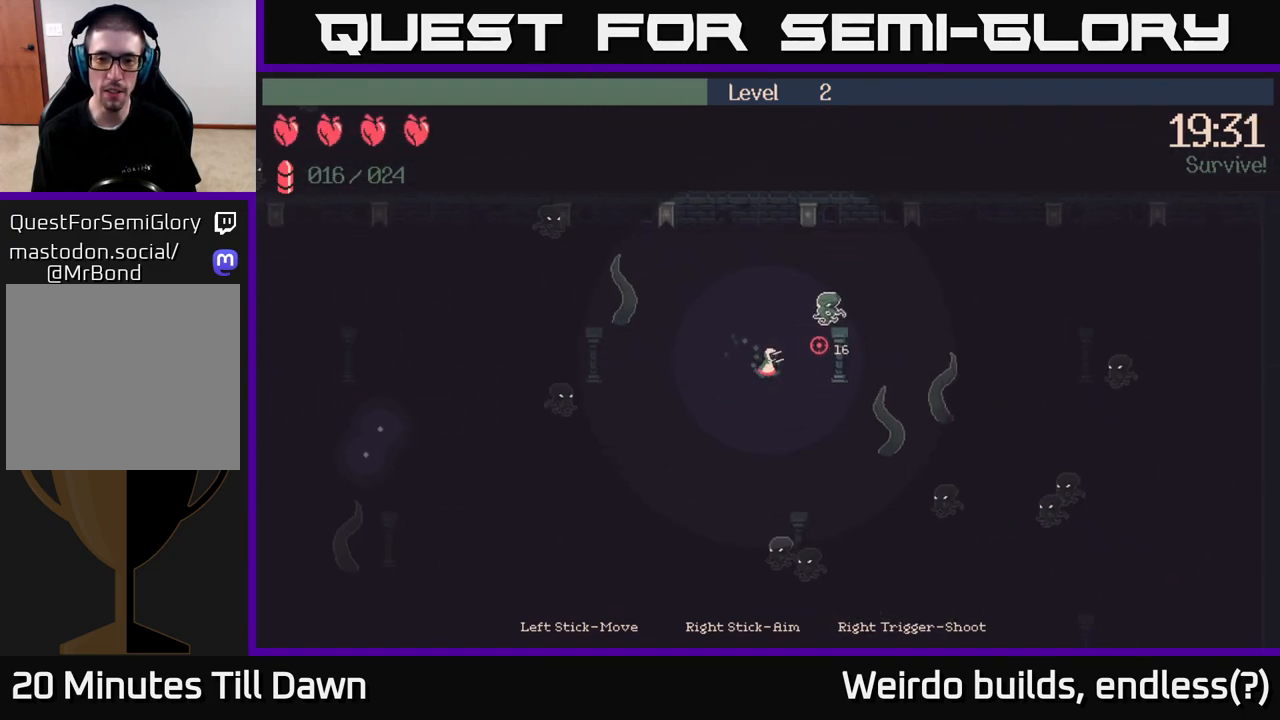
Gameplay with a controller (Xbox layout); each line is a JSON object with the inputs held at the frame after it. "events" lists button and stick changes between this image and that frame as [ms after this image, input, new state], when the widget could be followed in between. Not read: L3 R3.
{"buttons": [], "left_stick": "down-left", "right_stick": "down-left", "events": [[50, "left_stick", "down-left"], [283, "R2", "up"], [433, "right_stick", "down-left"]]}
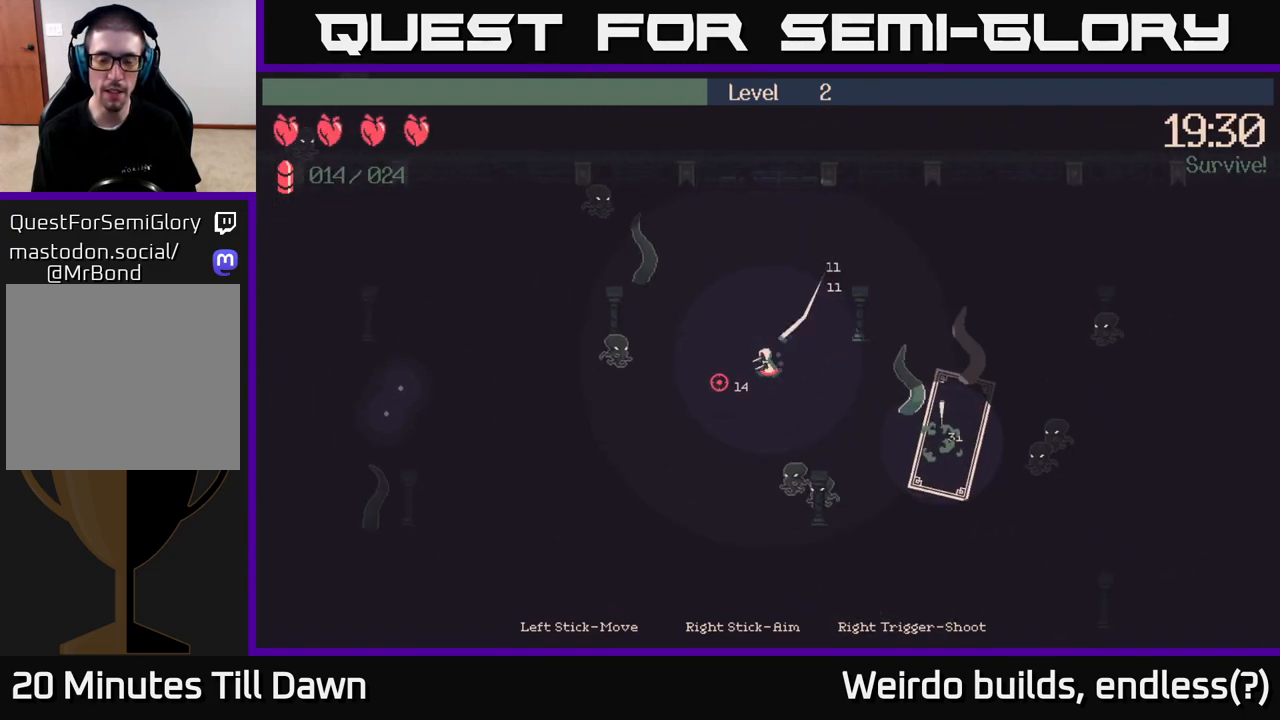
{"buttons": ["R2"], "left_stick": "down", "right_stick": "down-right", "events": [[100, "R2", "down"], [100, "right_stick", "down-right"], [333, "left_stick", "down"]]}
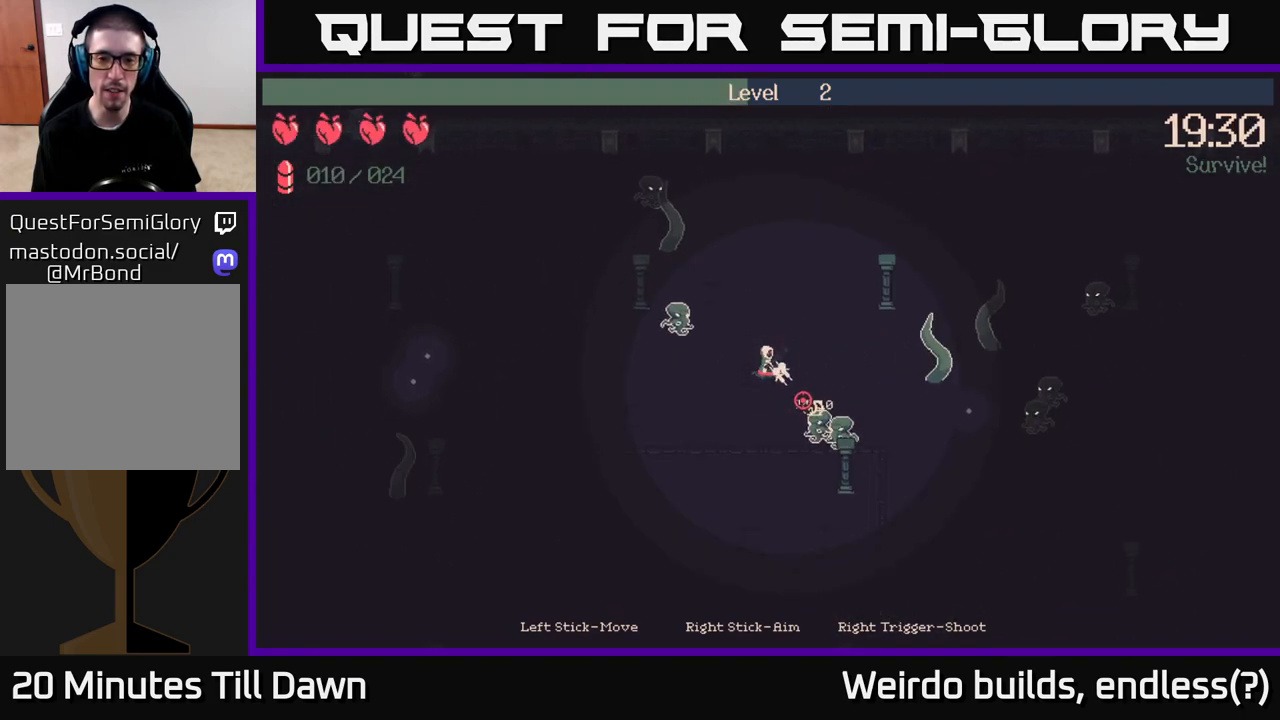
{"buttons": ["R2"], "left_stick": "down", "right_stick": "right", "events": [[400, "right_stick", "right"]]}
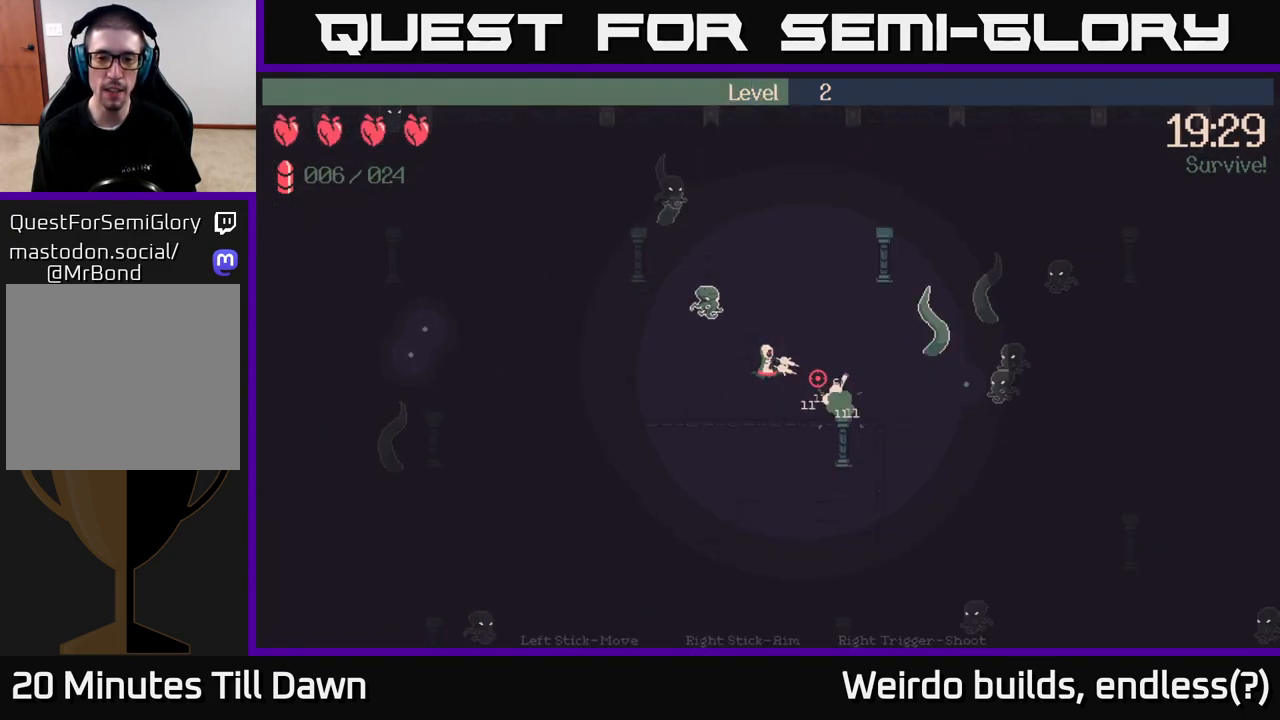
{"buttons": ["R2"], "left_stick": "right", "right_stick": "right", "events": [[83, "left_stick", "down-right"], [150, "R2", "up"], [267, "left_stick", "right"], [333, "R2", "down"]]}
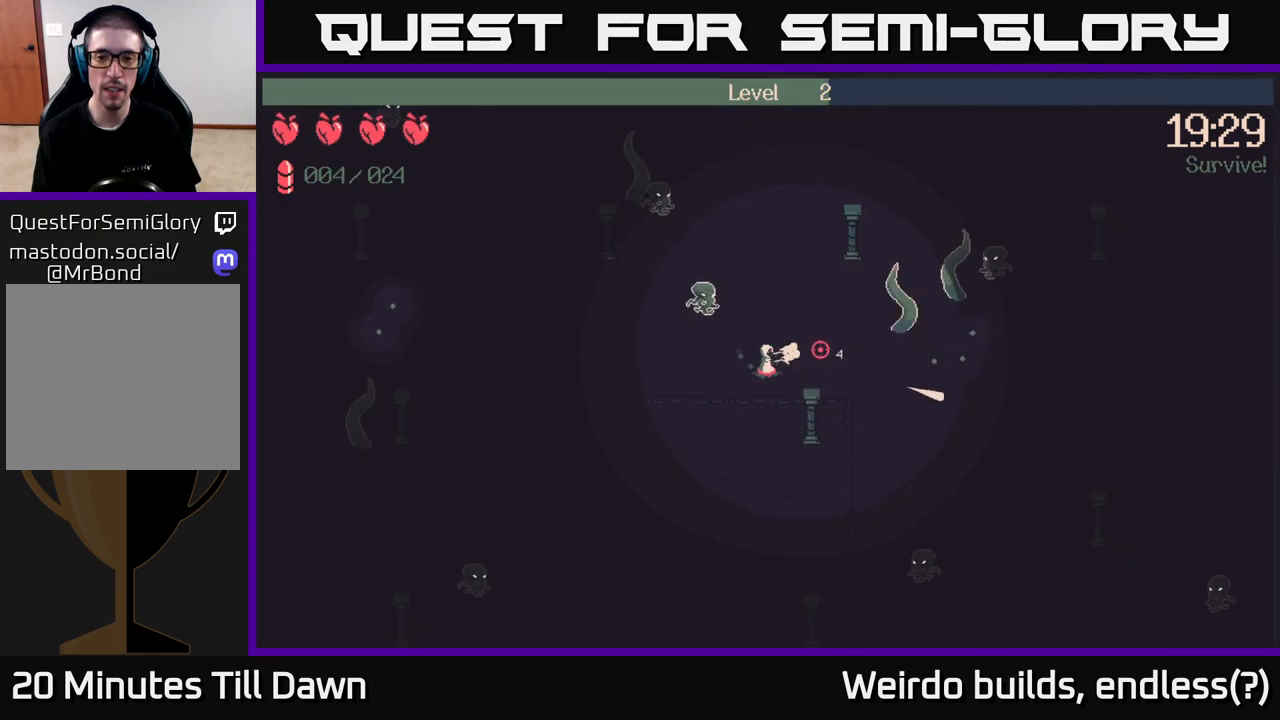
{"buttons": ["R2"], "left_stick": "right", "right_stick": "up-right", "events": [[267, "right_stick", "up-right"]]}
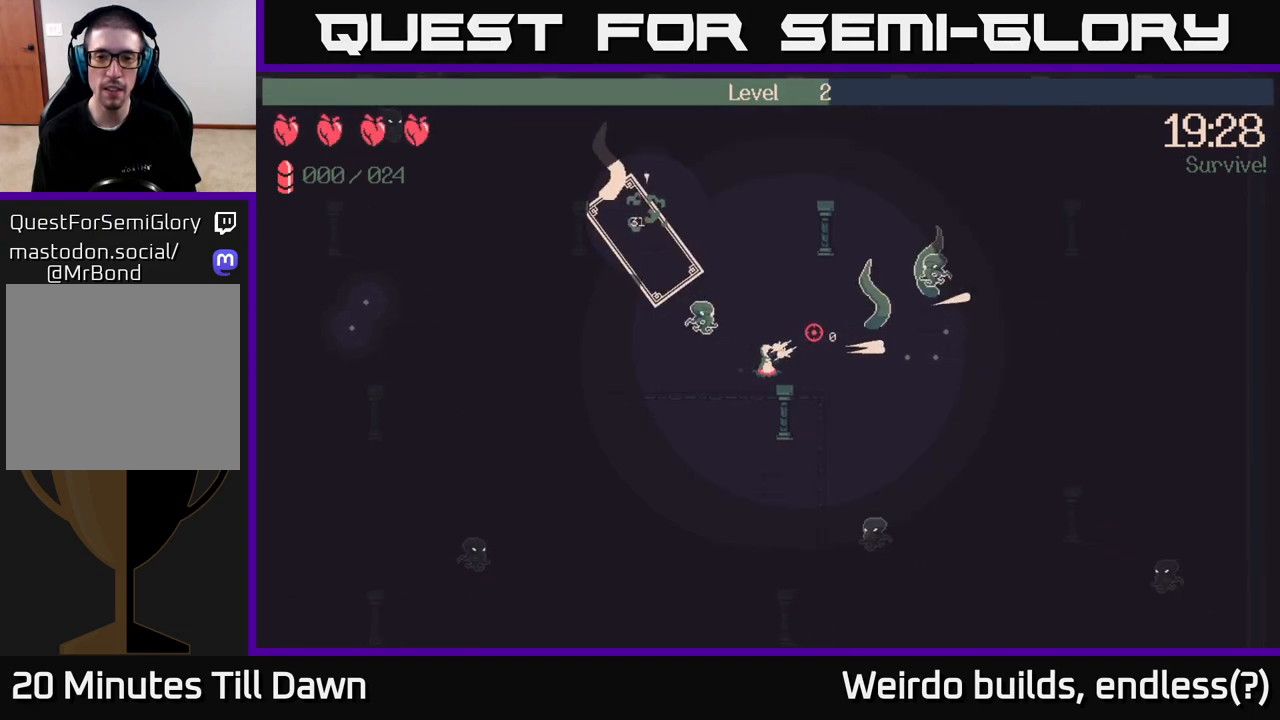
{"buttons": [], "left_stick": "right", "right_stick": "up-left", "events": [[367, "R2", "up"], [467, "right_stick", "up-left"]]}
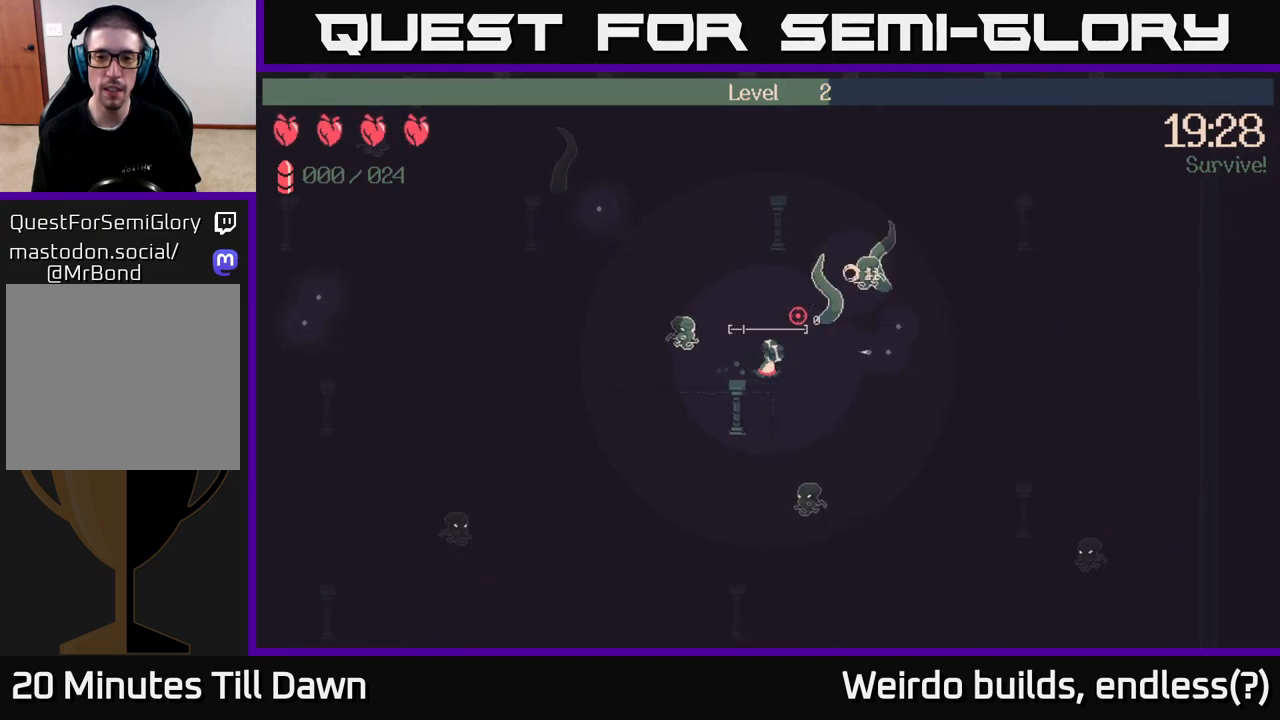
{"buttons": [], "left_stick": "up-left", "right_stick": "up-left", "events": [[417, "left_stick", "up-left"]]}
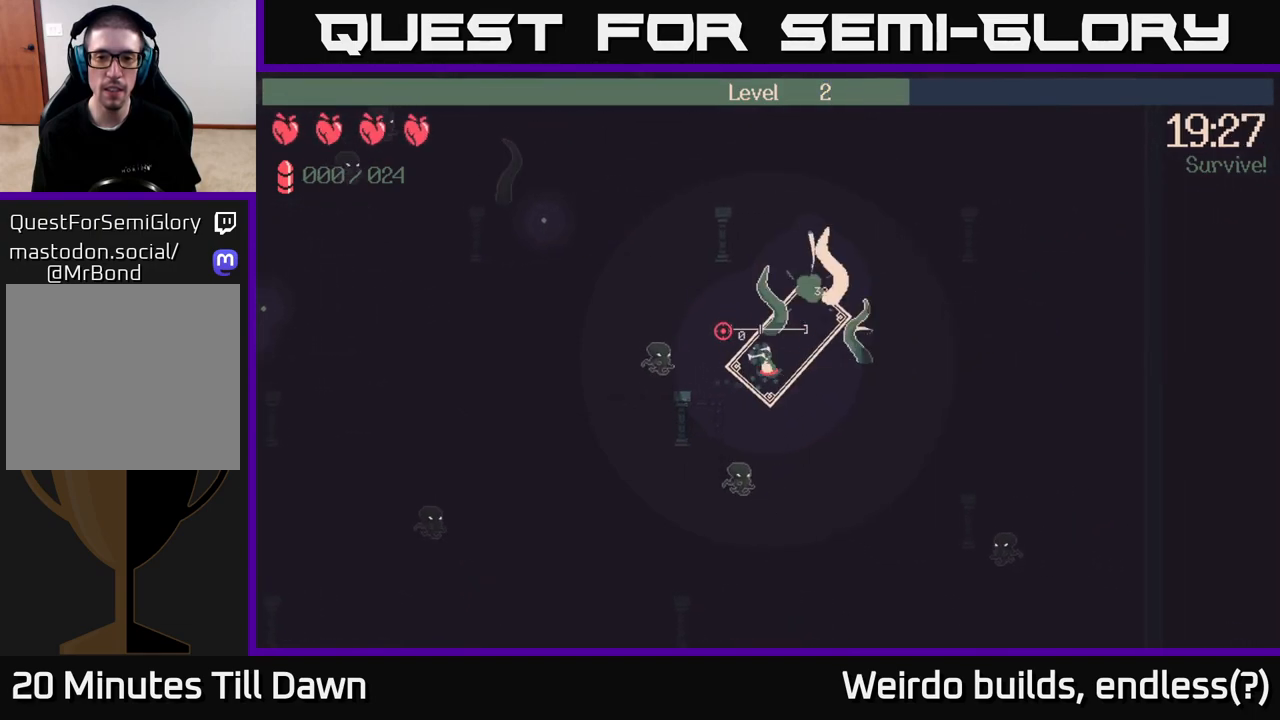
{"buttons": [], "left_stick": "up-left", "right_stick": "up-left", "events": []}
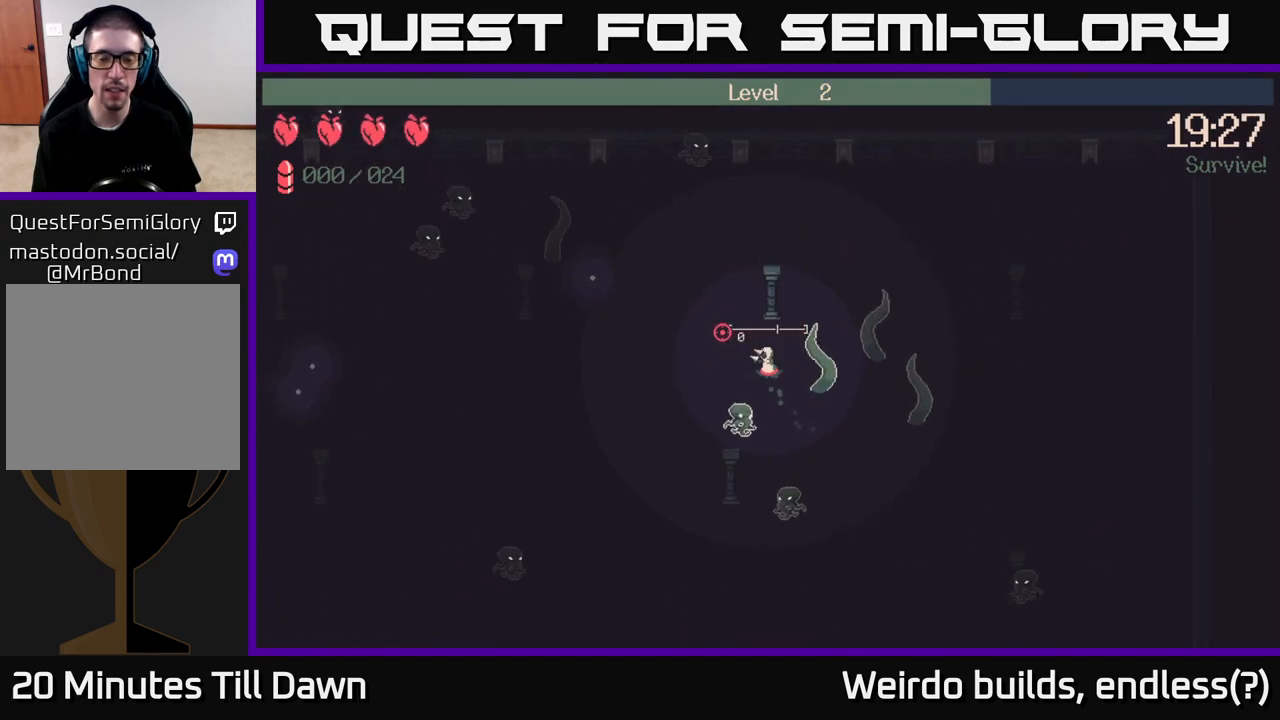
{"buttons": [], "left_stick": "left", "right_stick": "up-left", "events": [[417, "left_stick", "left"]]}
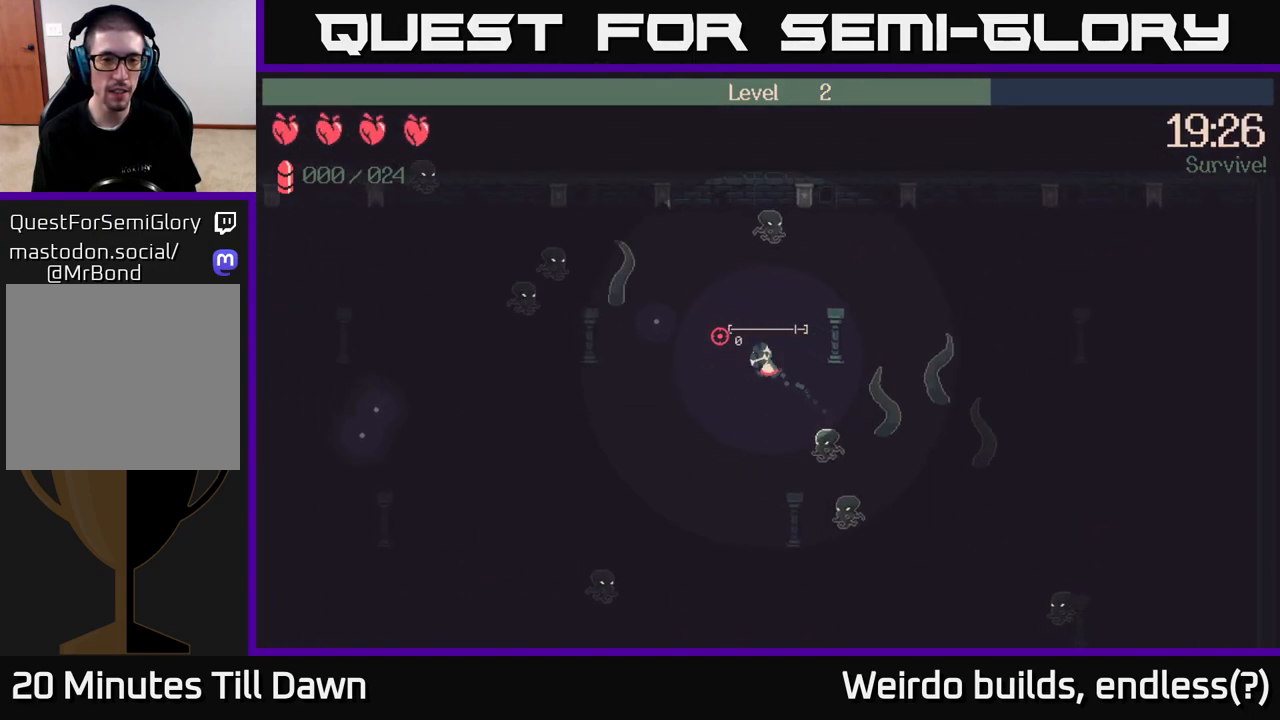
{"buttons": ["R2"], "left_stick": "left", "right_stick": "up-left", "events": [[117, "right_stick", "left"], [433, "right_stick", "up-left"], [500, "R2", "down"]]}
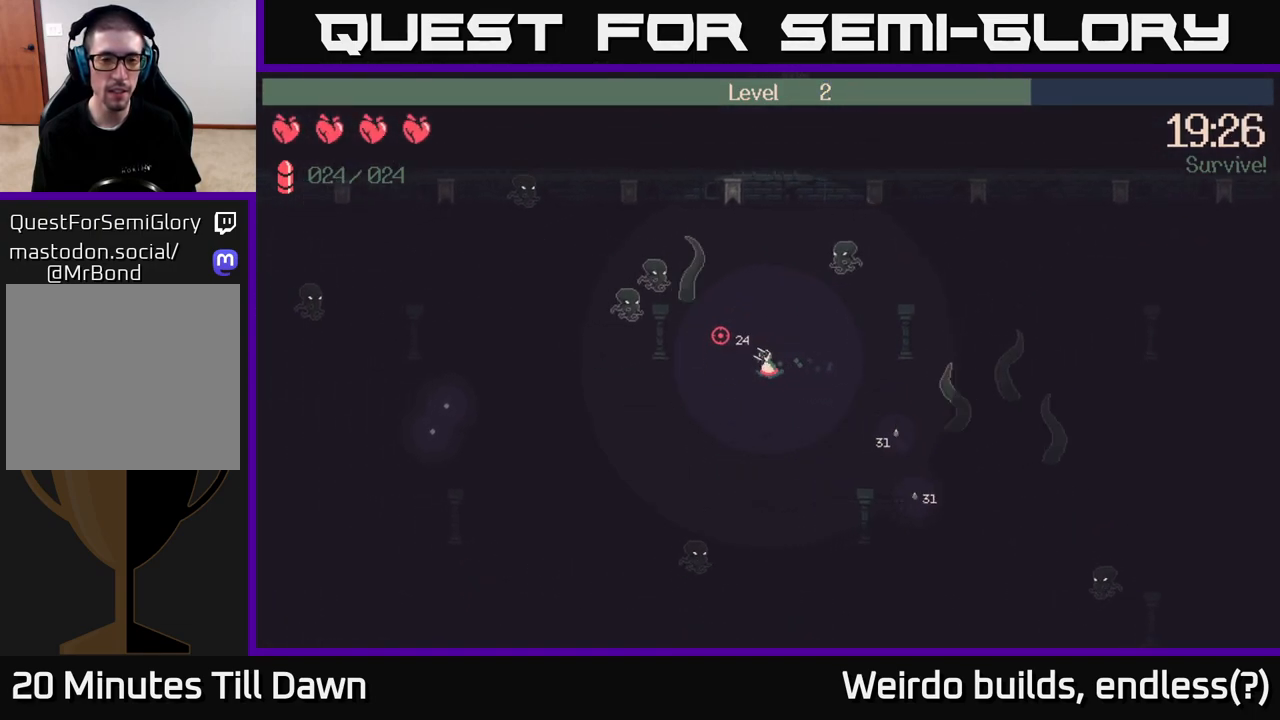
{"buttons": ["R2"], "left_stick": "left", "right_stick": "up-left", "events": []}
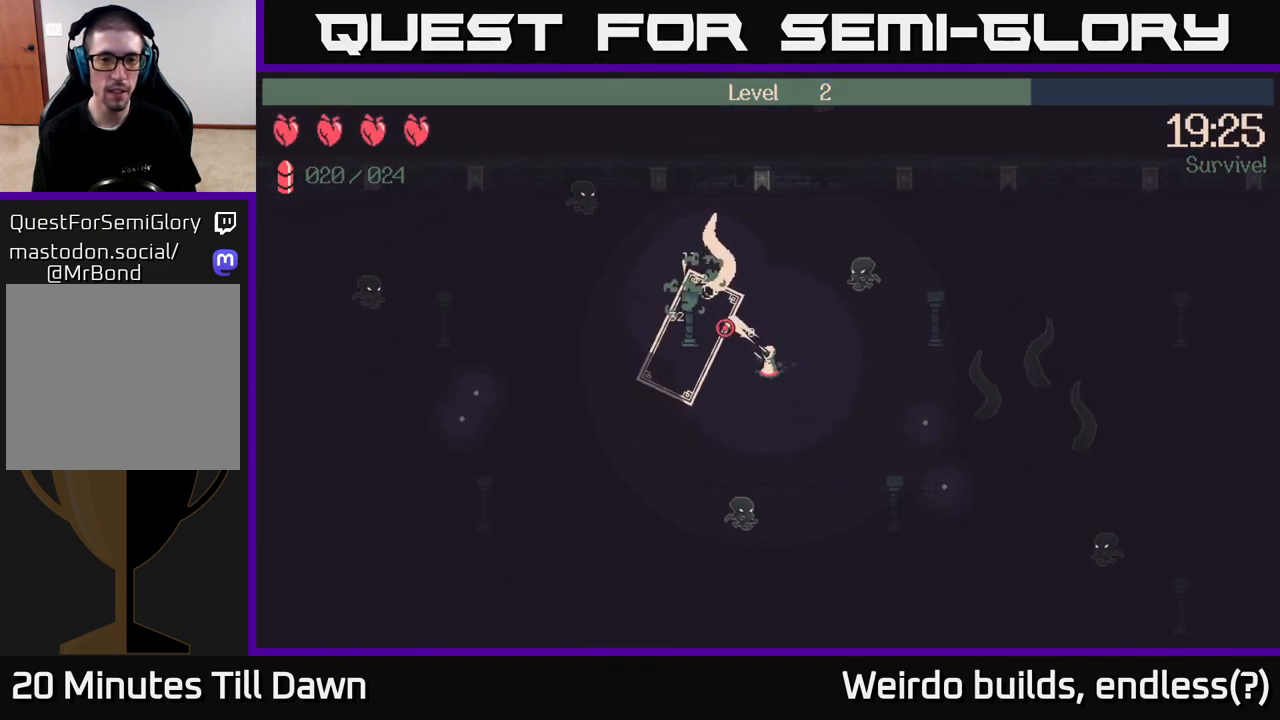
{"buttons": [], "left_stick": "left", "right_stick": "up-left", "events": [[267, "R2", "up"]]}
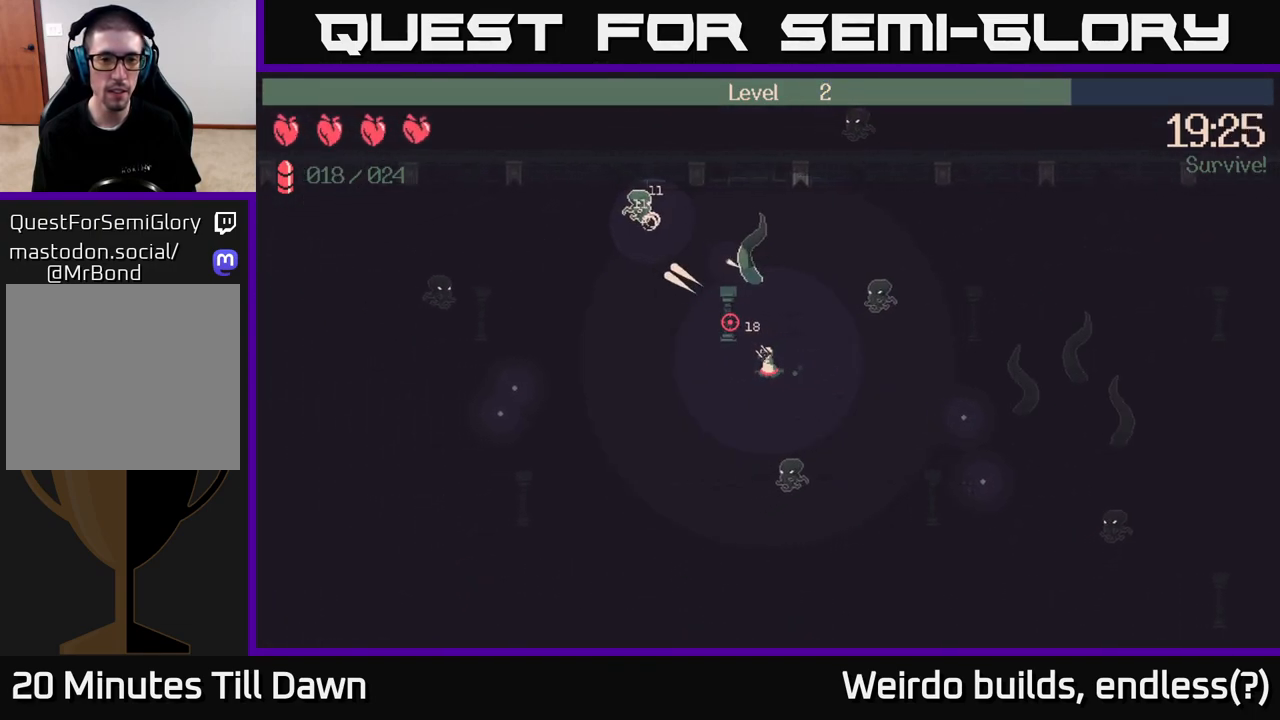
{"buttons": ["R2"], "left_stick": "up-left", "right_stick": "up-left", "events": [[217, "left_stick", "up-left"], [450, "R2", "down"]]}
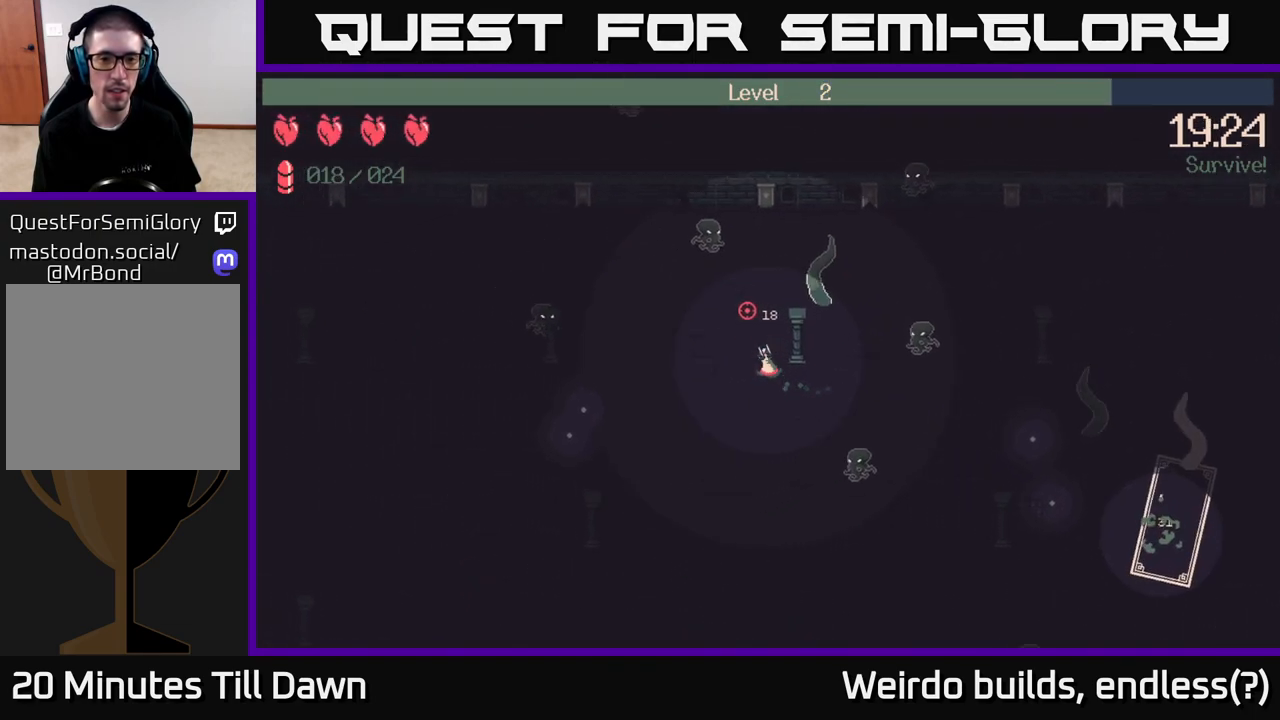
{"buttons": [], "left_stick": "left", "right_stick": "left", "events": [[67, "R2", "up"], [150, "left_stick", "left"], [383, "right_stick", "down-left"], [500, "right_stick", "left"]]}
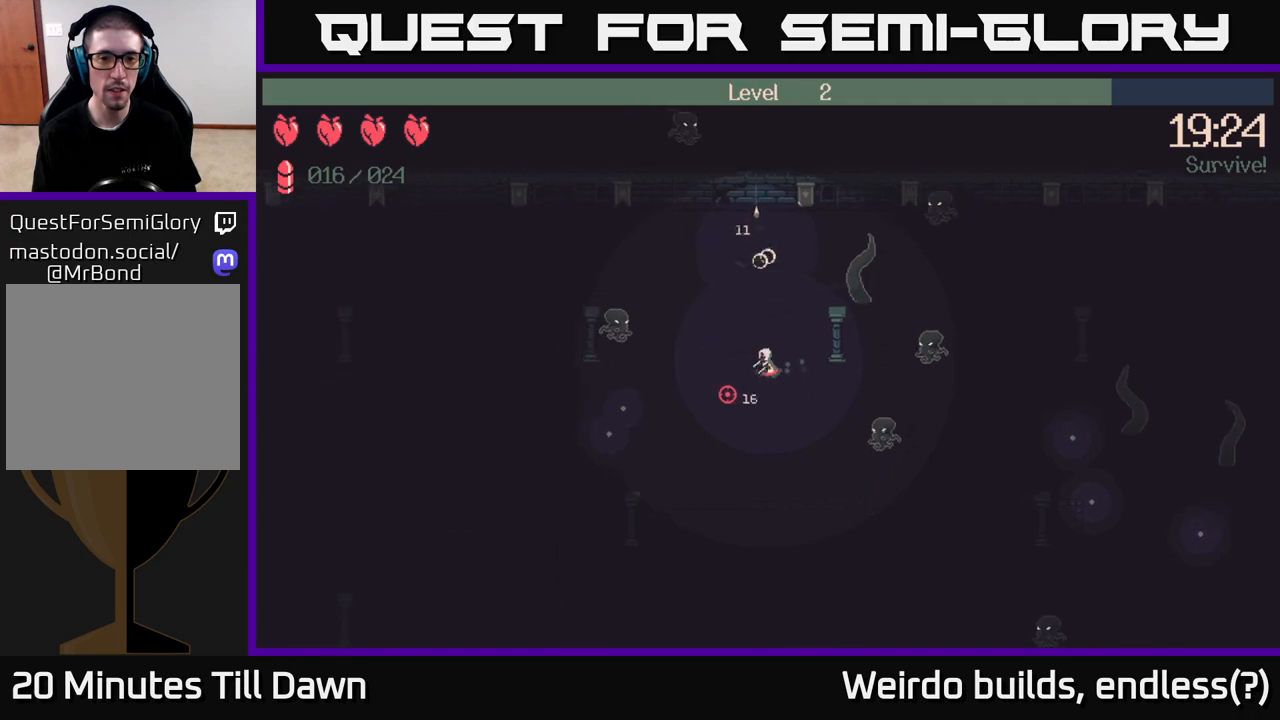
{"buttons": ["R2"], "left_stick": "left", "right_stick": "left", "events": [[167, "R2", "down"]]}
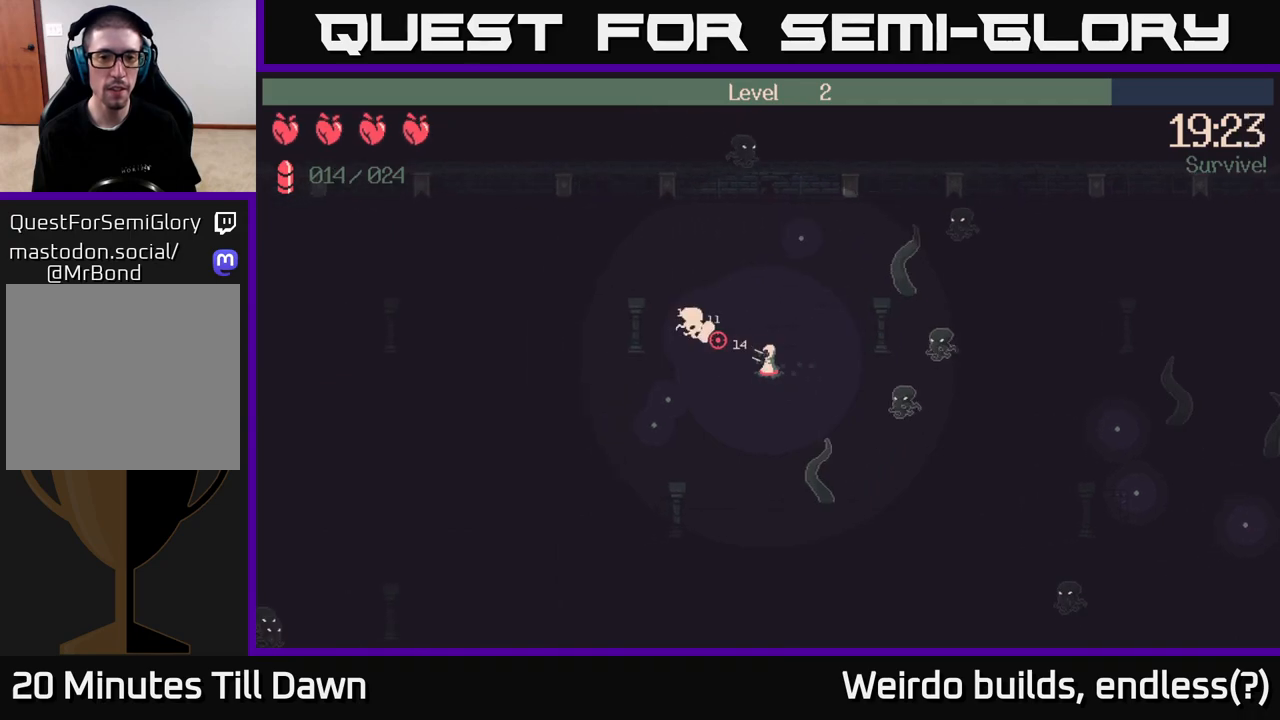
{"buttons": [], "left_stick": "left", "right_stick": "right", "events": [[17, "right_stick", "up-left"], [167, "R2", "up"], [400, "right_stick", "up-right"], [450, "right_stick", "right"]]}
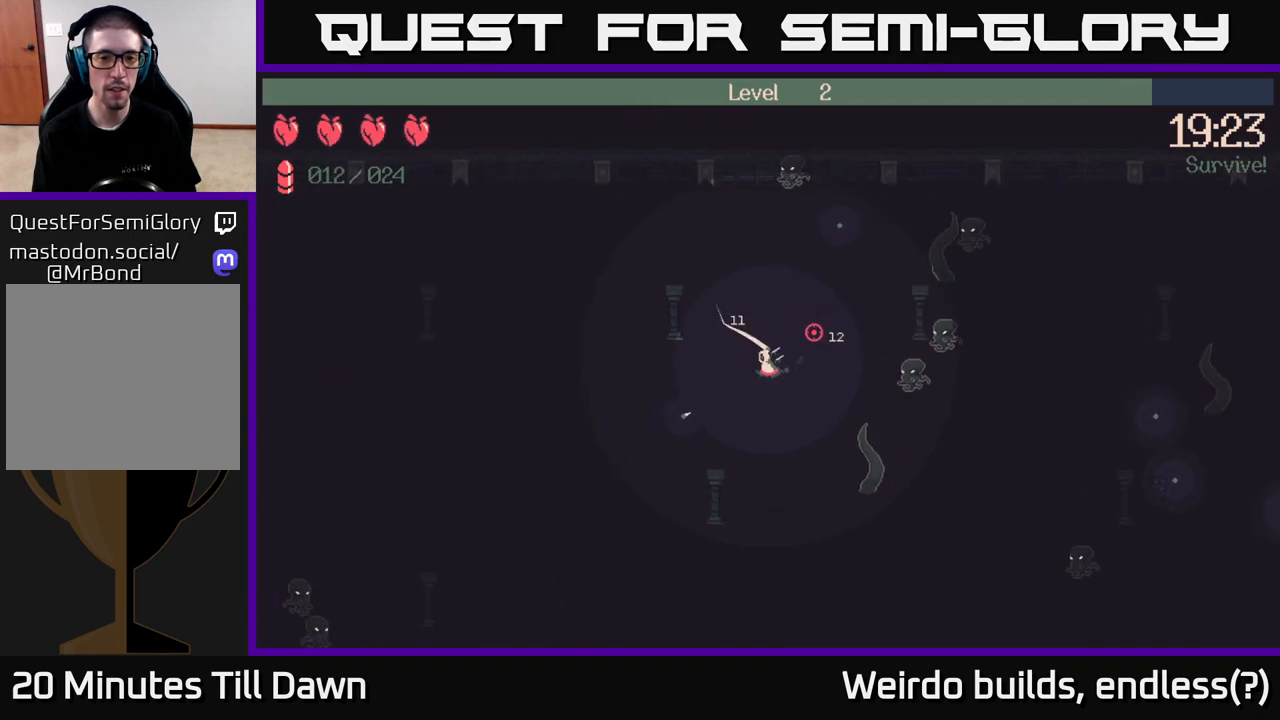
{"buttons": ["R2"], "left_stick": "up-right", "right_stick": "right", "events": [[133, "R2", "down"], [150, "left_stick", "up-right"]]}
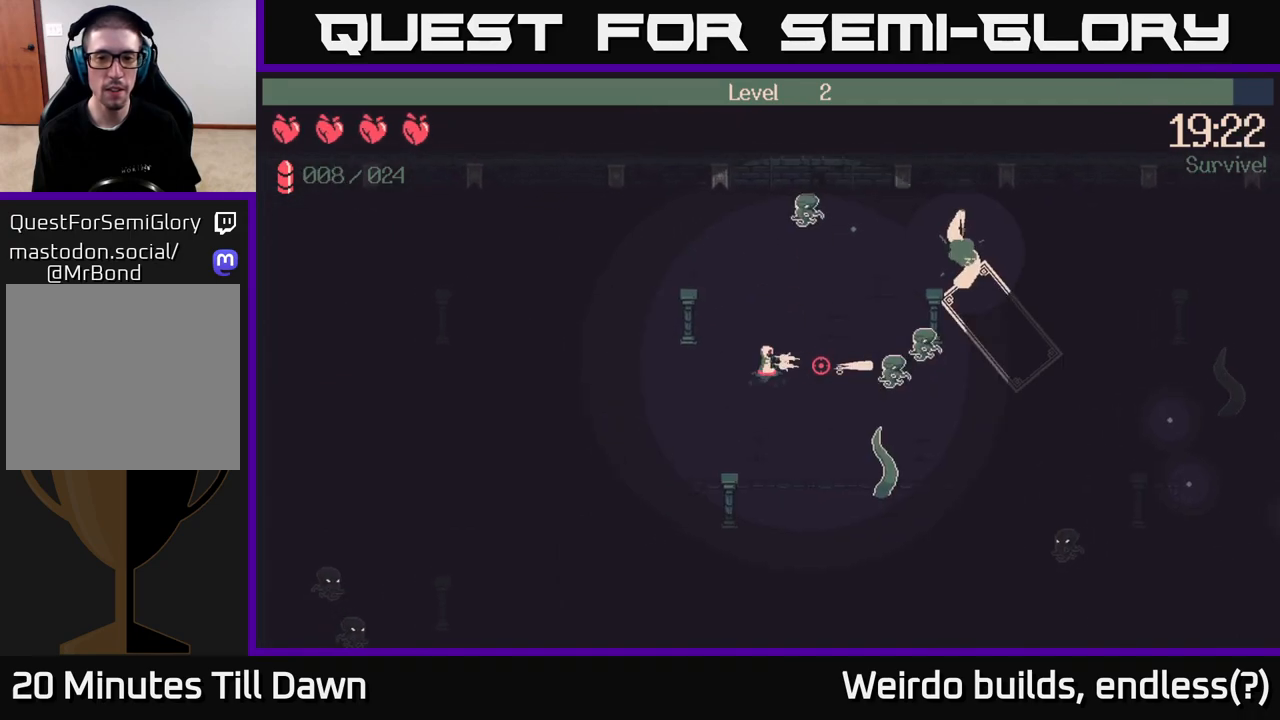
{"buttons": ["R2"], "left_stick": "right", "right_stick": "right", "events": [[150, "left_stick", "right"]]}
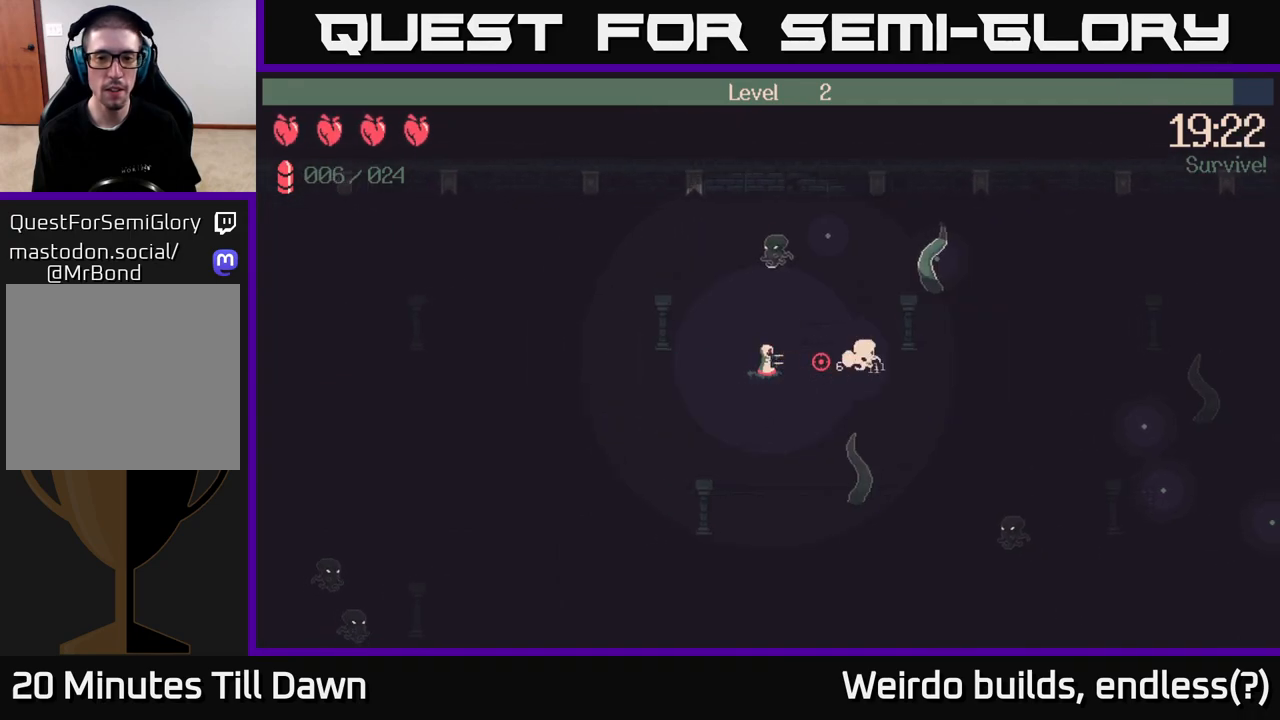
{"buttons": [], "left_stick": "right", "right_stick": "right", "events": [[167, "R2", "up"]]}
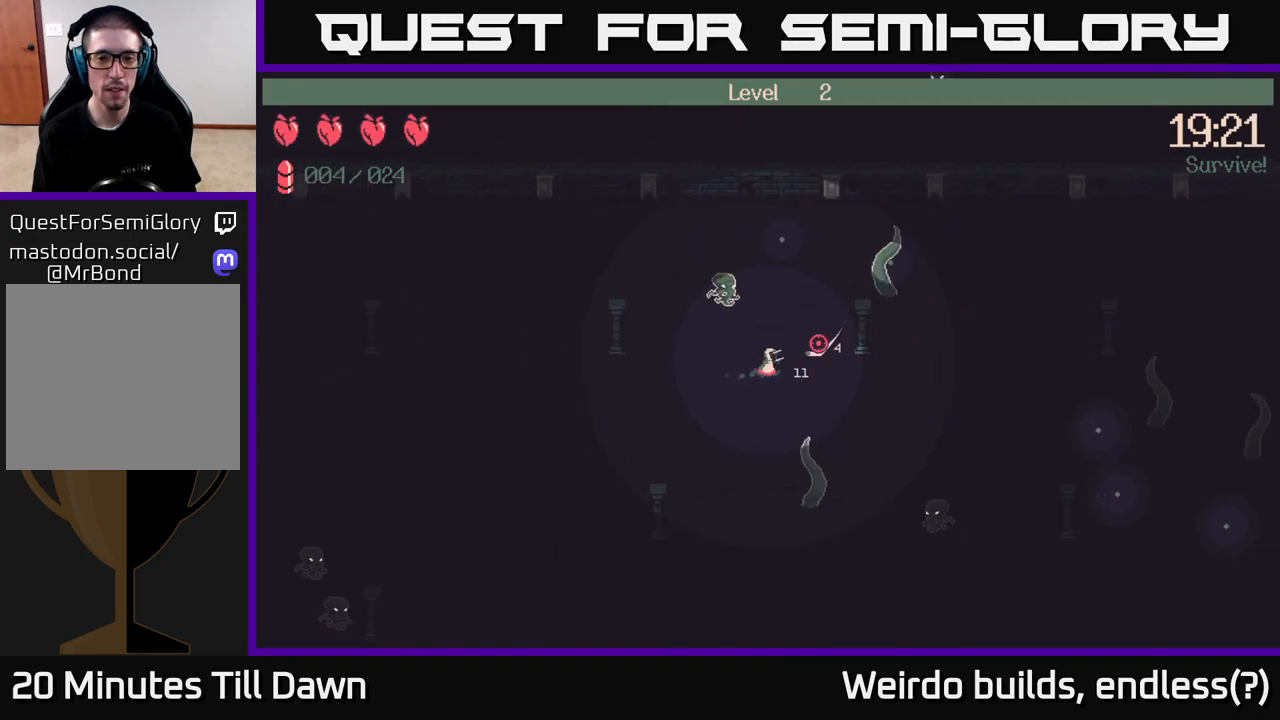
{"buttons": [], "left_stick": "up", "right_stick": "left", "events": [[167, "left_stick", "up"], [217, "right_stick", "center"], [267, "right_stick", "left"]]}
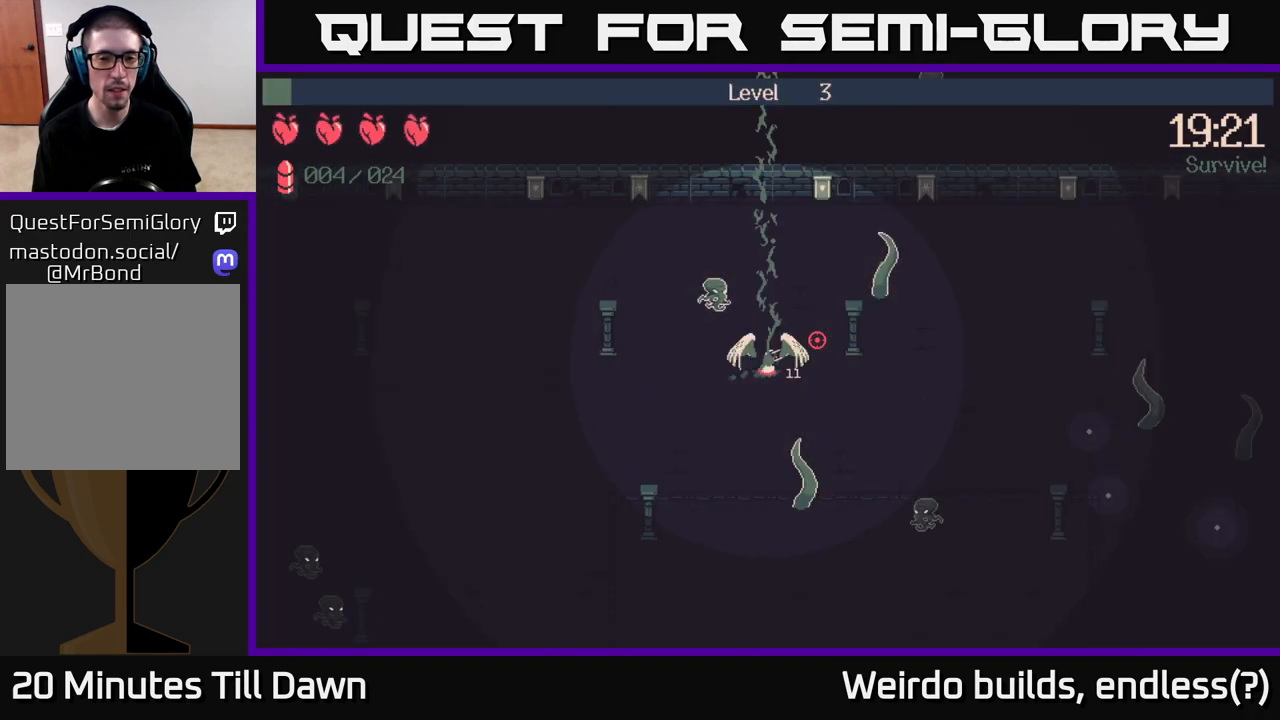
{"buttons": [], "left_stick": "center", "right_stick": "center", "events": [[133, "right_stick", "center"], [233, "left_stick", "center"]]}
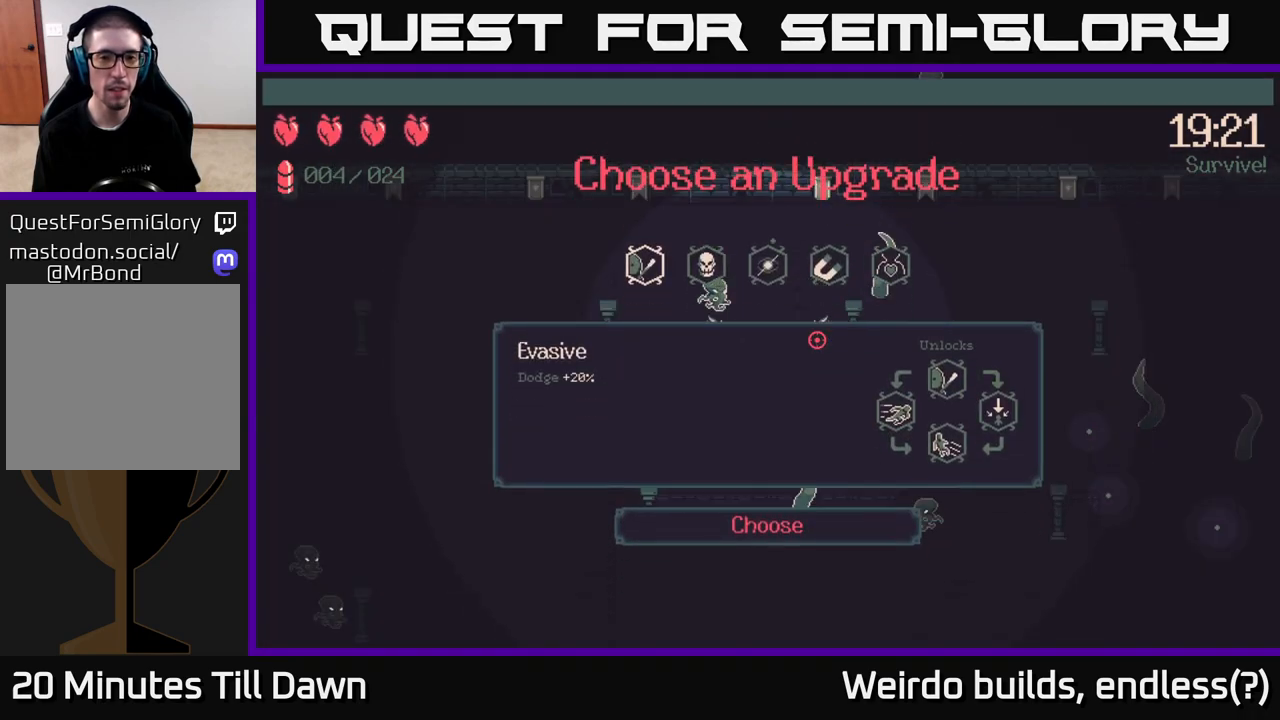
{"buttons": ["DPAD_RIGHT"], "left_stick": "center", "right_stick": "center", "events": [[133, "DPAD_RIGHT", "down"], [200, "DPAD_RIGHT", "up"], [300, "DPAD_RIGHT", "down"], [367, "DPAD_RIGHT", "up"], [450, "DPAD_RIGHT", "down"]]}
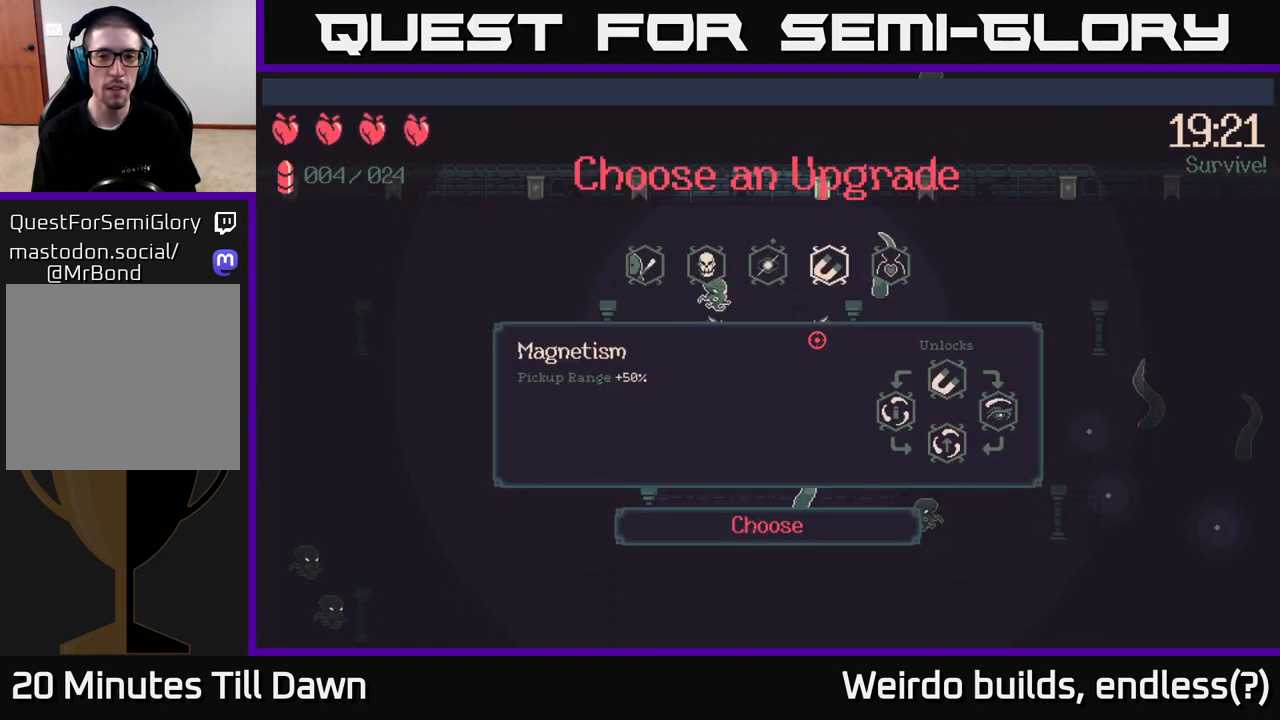
{"buttons": [], "left_stick": "center", "right_stick": "center", "events": [[33, "DPAD_RIGHT", "up"]]}
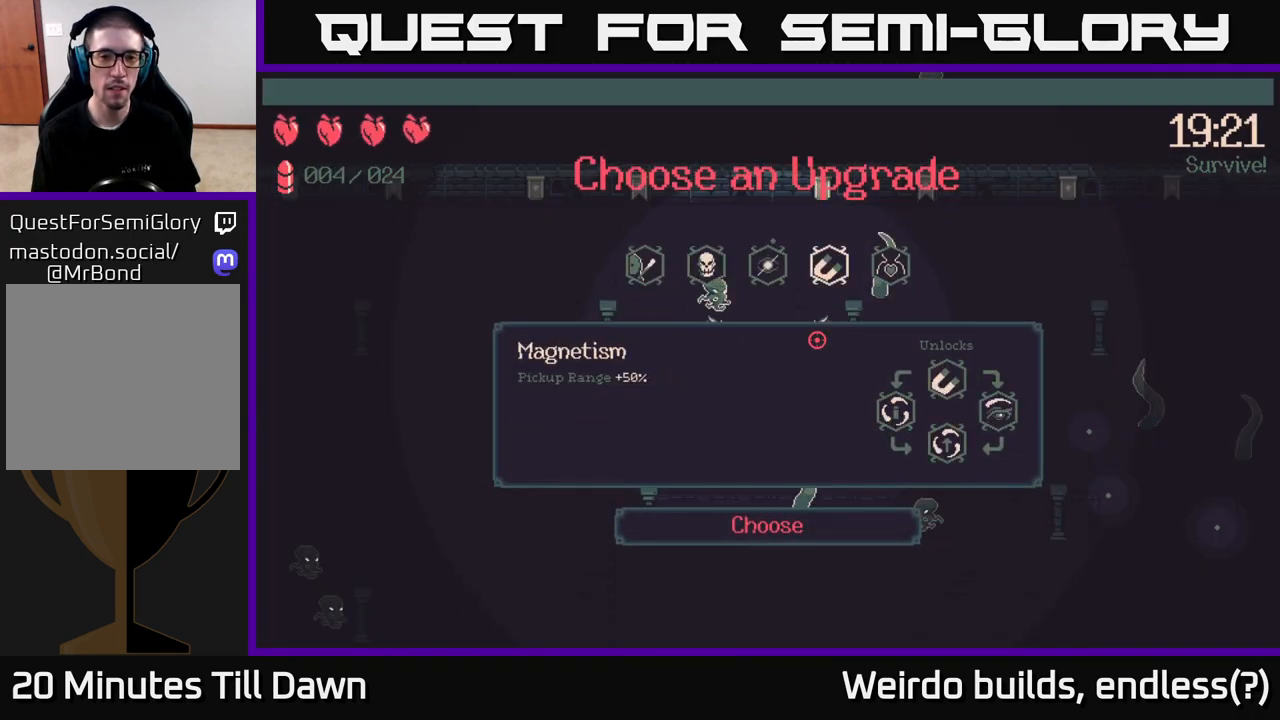
{"buttons": [], "left_stick": "center", "right_stick": "center", "events": [[367, "DPAD_LEFT", "down"], [450, "DPAD_LEFT", "up"]]}
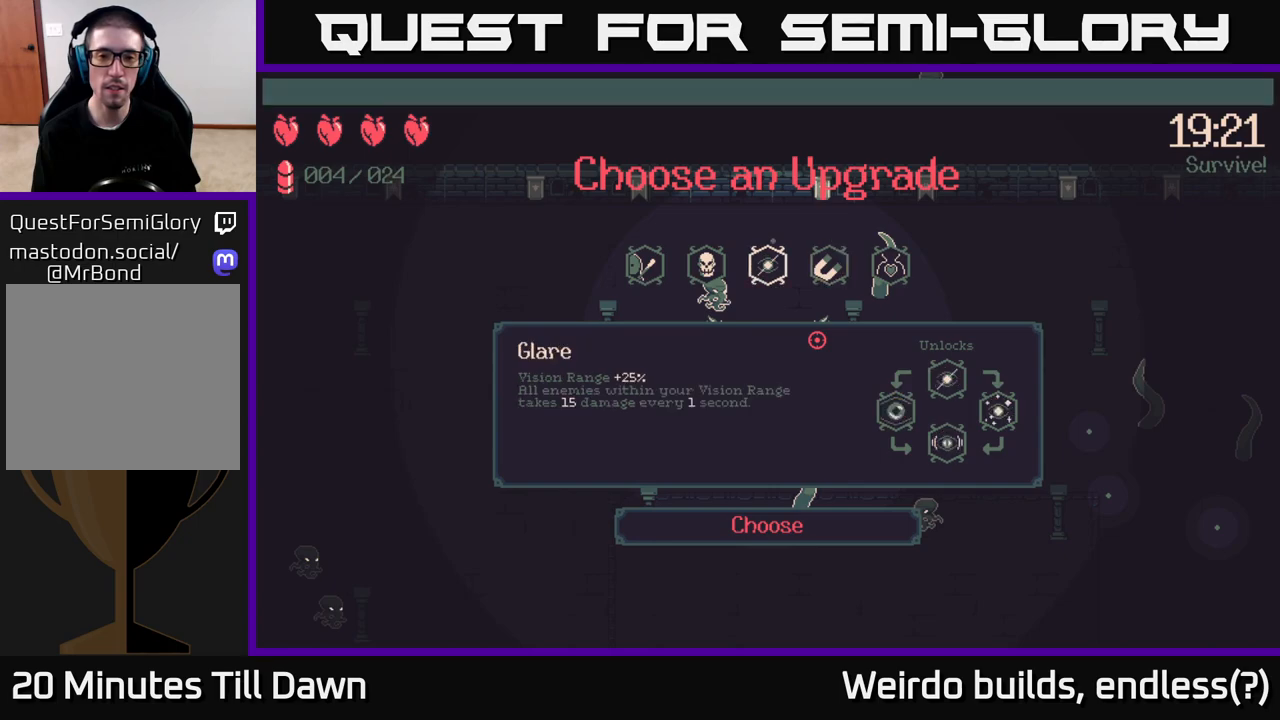
{"buttons": [], "left_stick": "center", "right_stick": "center", "events": [[317, "DPAD_RIGHT", "down"], [417, "DPAD_RIGHT", "up"]]}
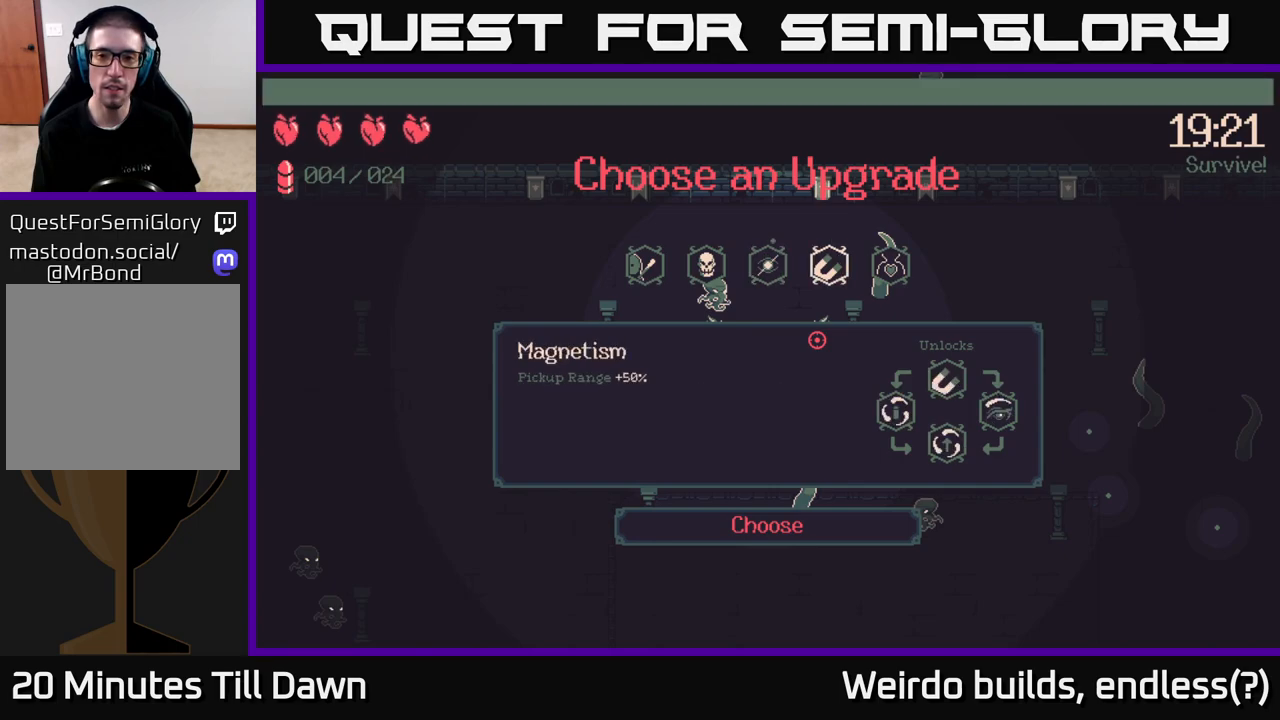
{"buttons": [], "left_stick": "up", "right_stick": "center", "events": [[83, "A", "down"], [133, "A", "up"], [467, "left_stick", "up"]]}
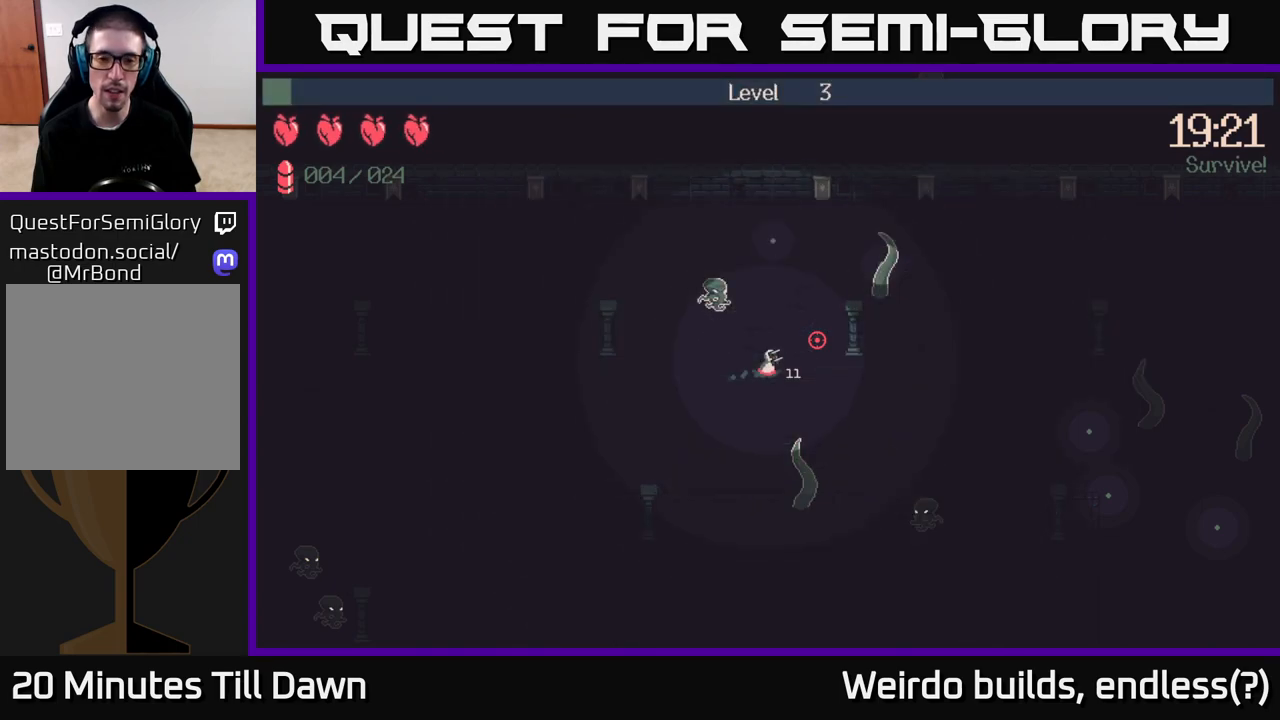
{"buttons": [], "left_stick": "up-right", "right_stick": "right", "events": [[283, "right_stick", "down-right"], [450, "right_stick", "right"], [500, "left_stick", "up-right"]]}
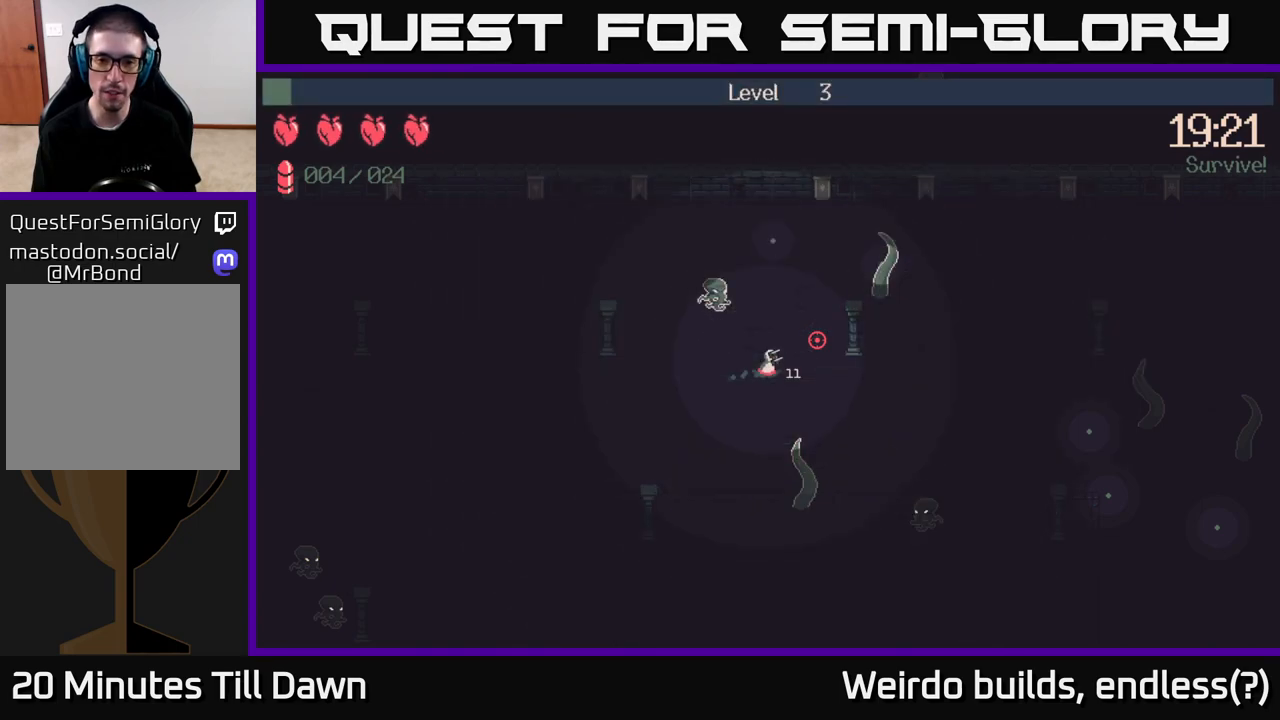
{"buttons": [], "left_stick": "up-right", "right_stick": "left", "events": [[283, "right_stick", "down-right"], [450, "right_stick", "left"]]}
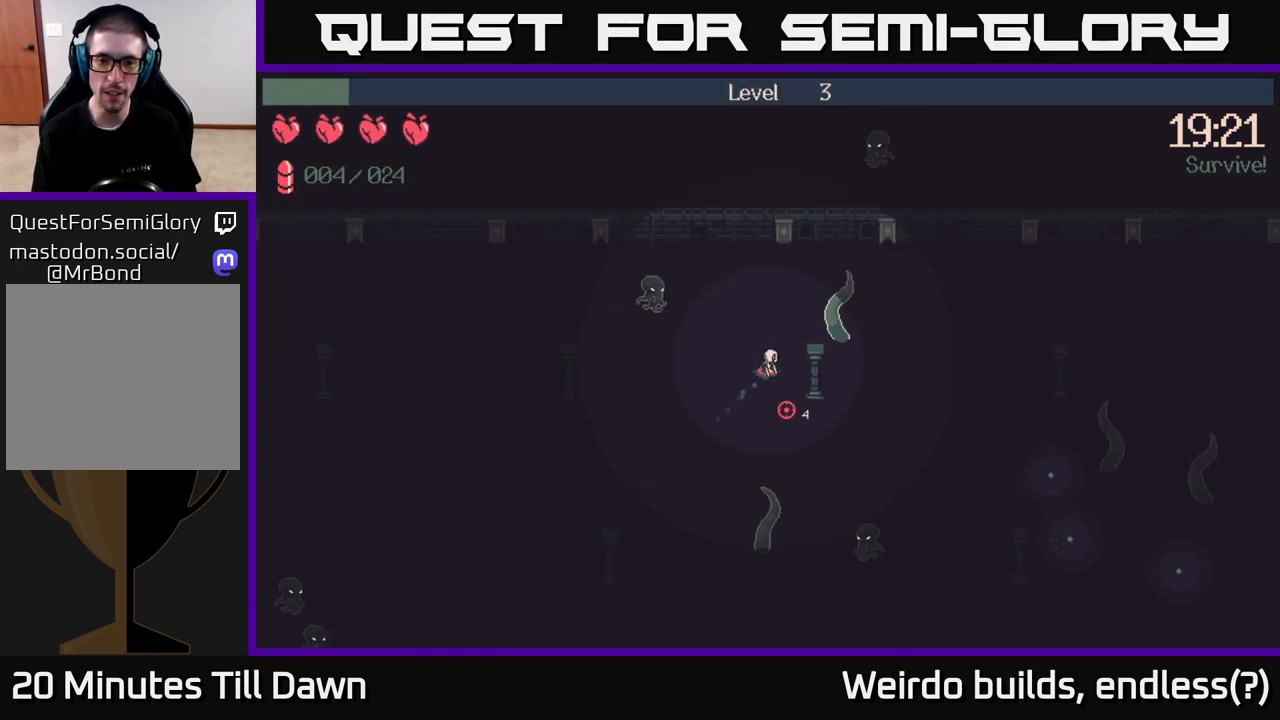
{"buttons": [], "left_stick": "right", "right_stick": "left", "events": [[83, "R2", "down"], [117, "left_stick", "right"], [250, "R2", "up"]]}
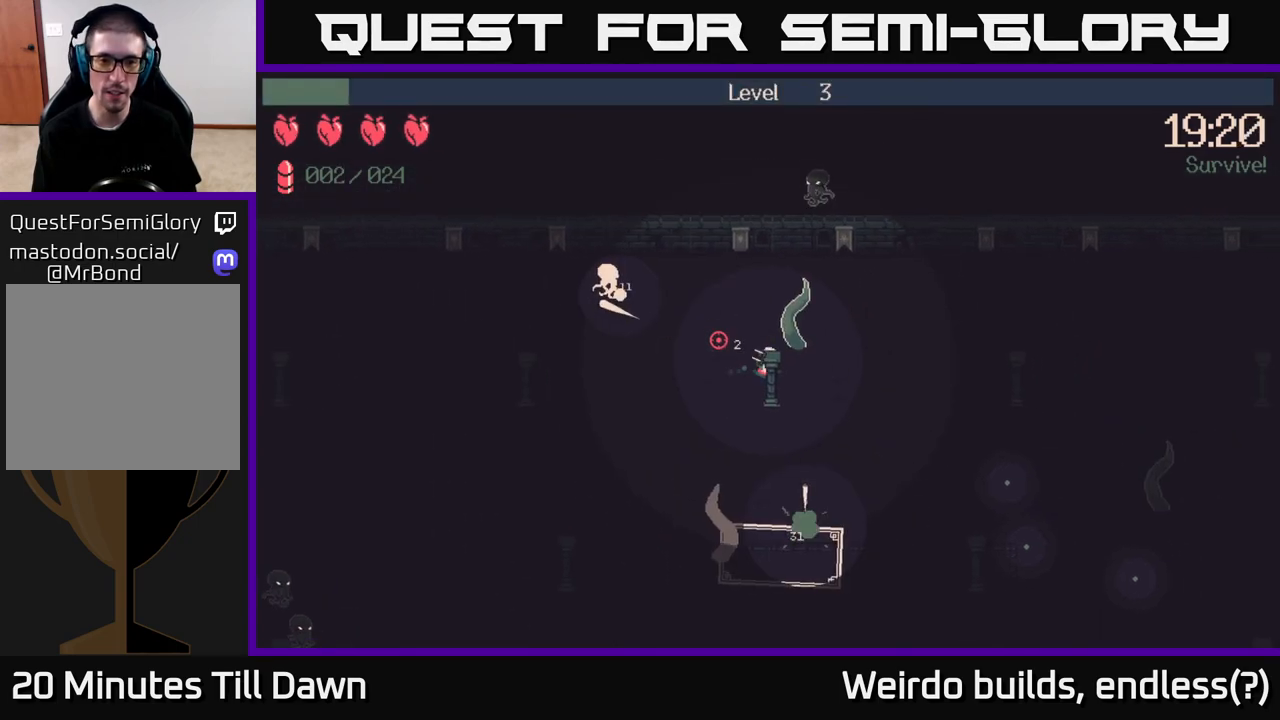
{"buttons": [], "left_stick": "right", "right_stick": "left", "events": []}